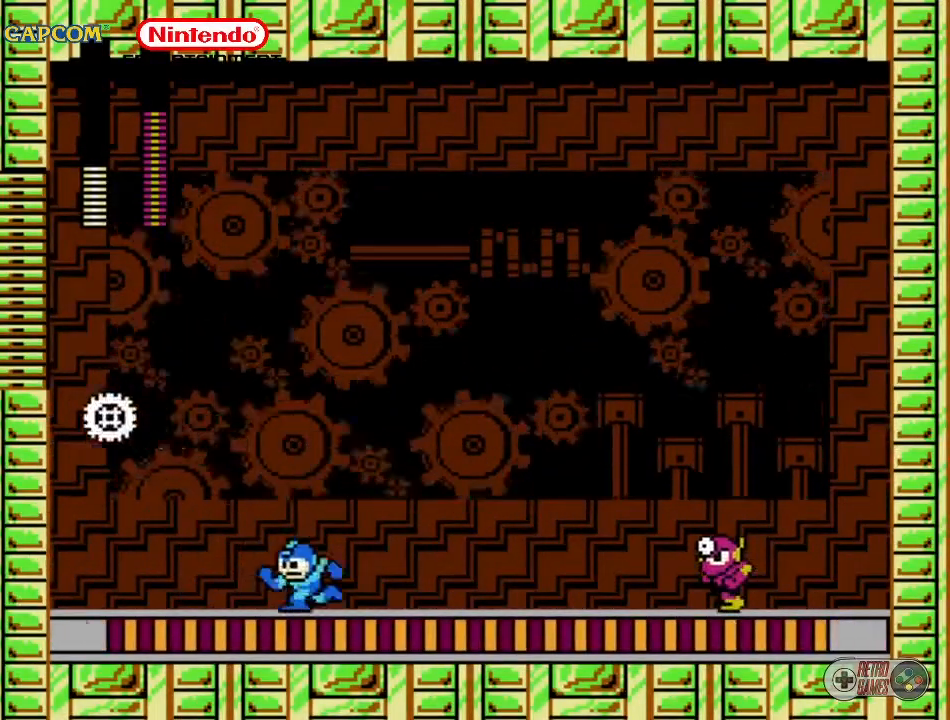
Gameplay with a controller (Nintendo layout); each line is a JSON object with the inputs held at the frame after it. "events" lists button and stick changes between this image and that frame as [ms after this image, input, new state], when the widget could be followed in between. Not read: L3 R3.
{"buttons": ["DPAD_LEFT"], "events": [[83, "A", "down"], [467, "A", "up"]]}
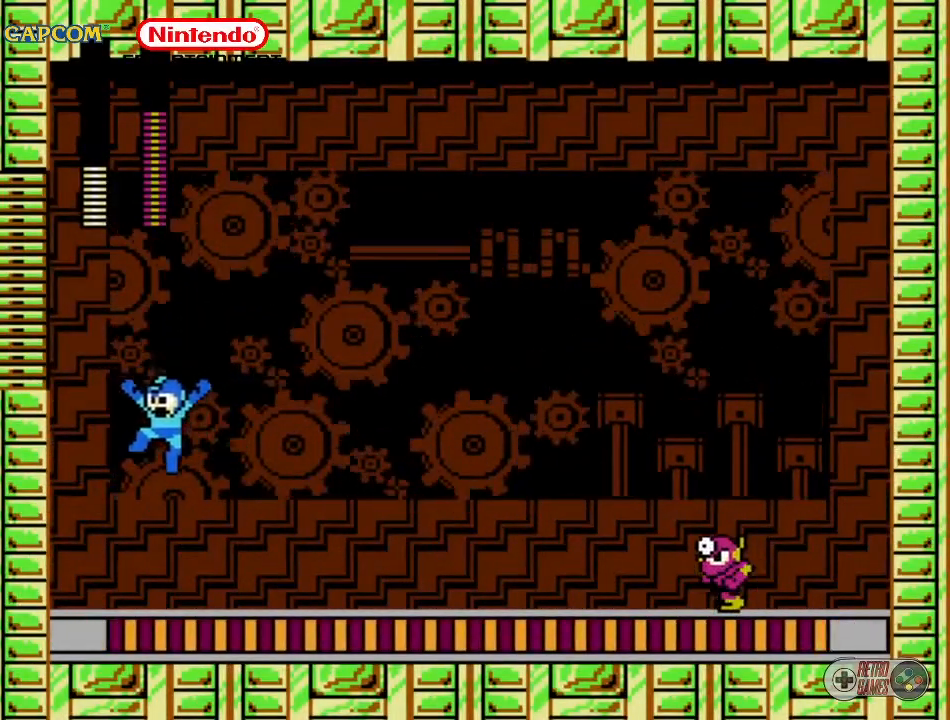
{"buttons": ["DPAD_LEFT"], "events": []}
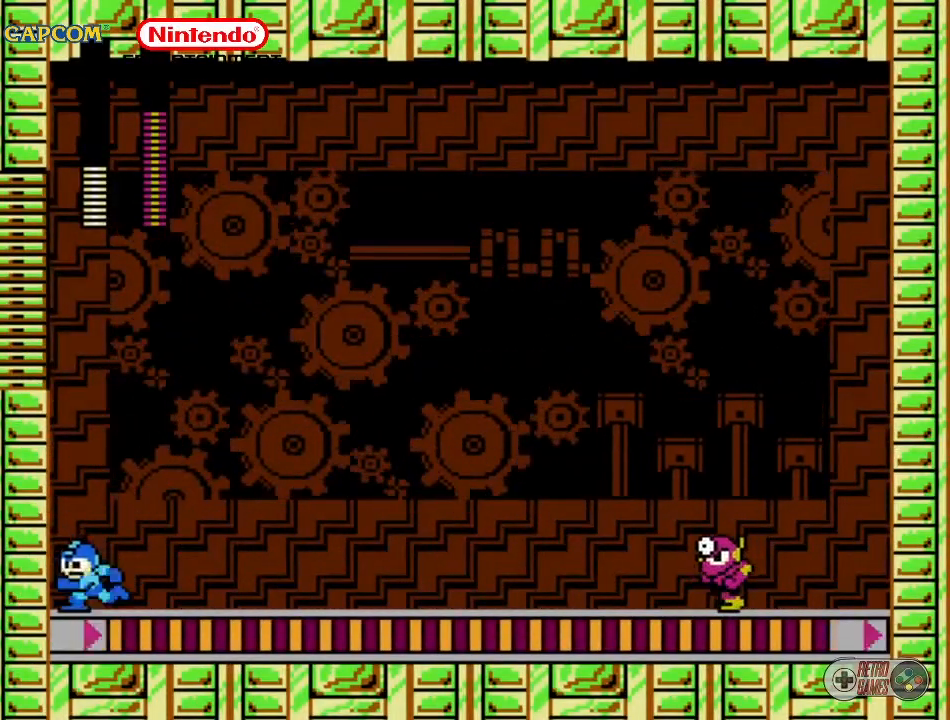
{"buttons": ["B"], "events": [[133, "DPAD_LEFT", "up"], [200, "A", "down"], [200, "DPAD_RIGHT", "down"], [267, "B", "down"], [317, "DPAD_RIGHT", "up"], [367, "A", "up"], [417, "B", "up"], [483, "B", "down"]]}
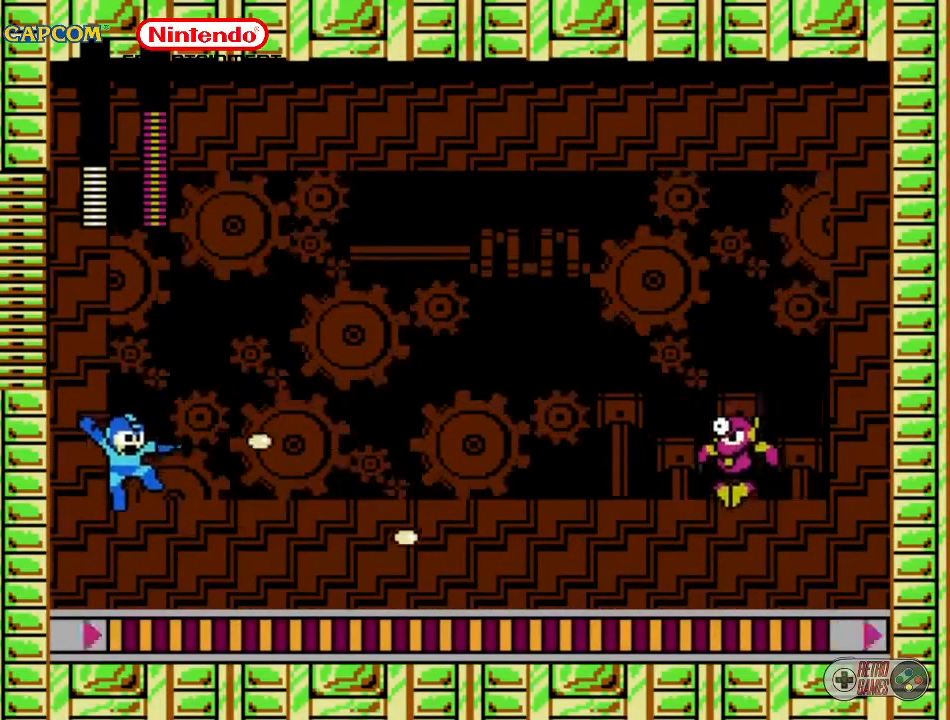
{"buttons": ["DPAD_LEFT"], "events": [[83, "DPAD_LEFT", "down"], [300, "B", "up"]]}
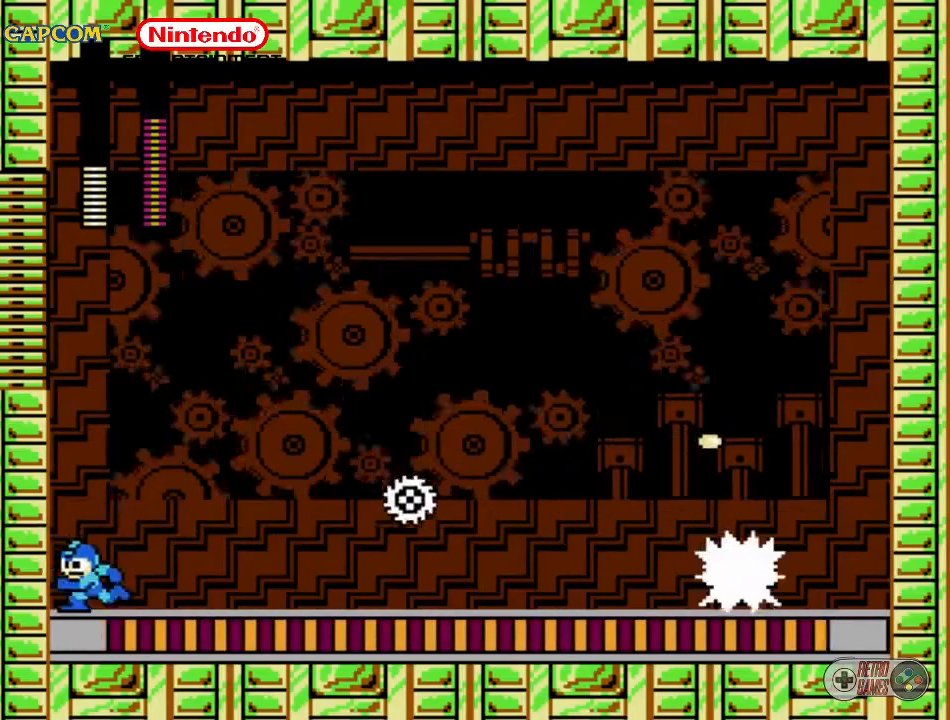
{"buttons": ["DPAD_LEFT"], "events": [[117, "A", "down"], [200, "DPAD_LEFT", "up"], [300, "DPAD_RIGHT", "down"], [433, "DPAD_RIGHT", "up"], [483, "A", "up"], [483, "DPAD_LEFT", "down"]]}
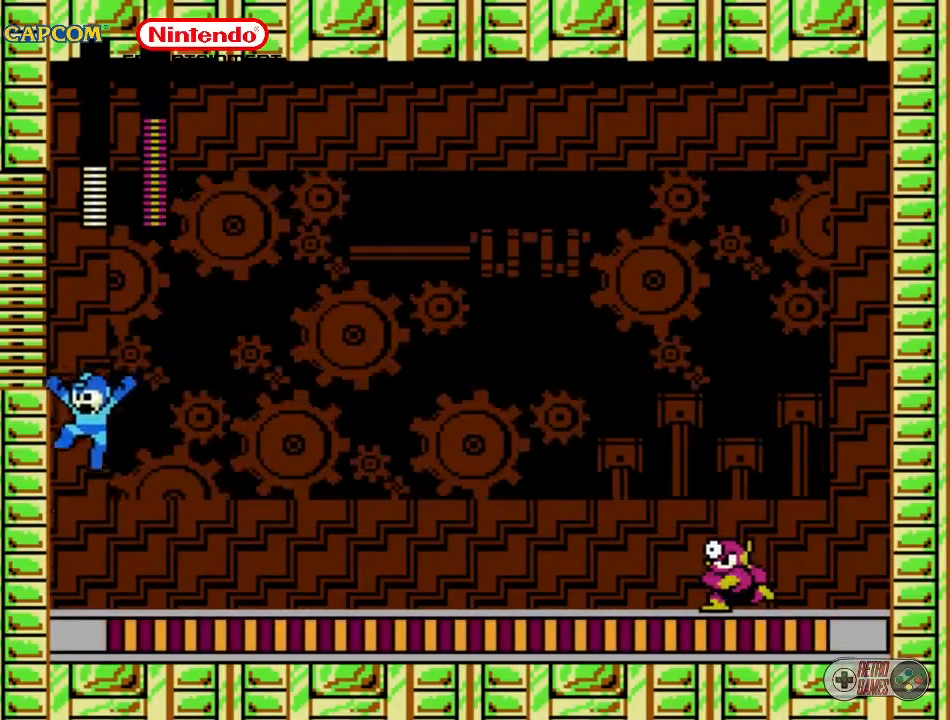
{"buttons": ["A", "B"], "events": [[250, "DPAD_LEFT", "up"], [383, "DPAD_RIGHT", "down"], [417, "A", "down"], [450, "DPAD_RIGHT", "up"], [467, "B", "down"]]}
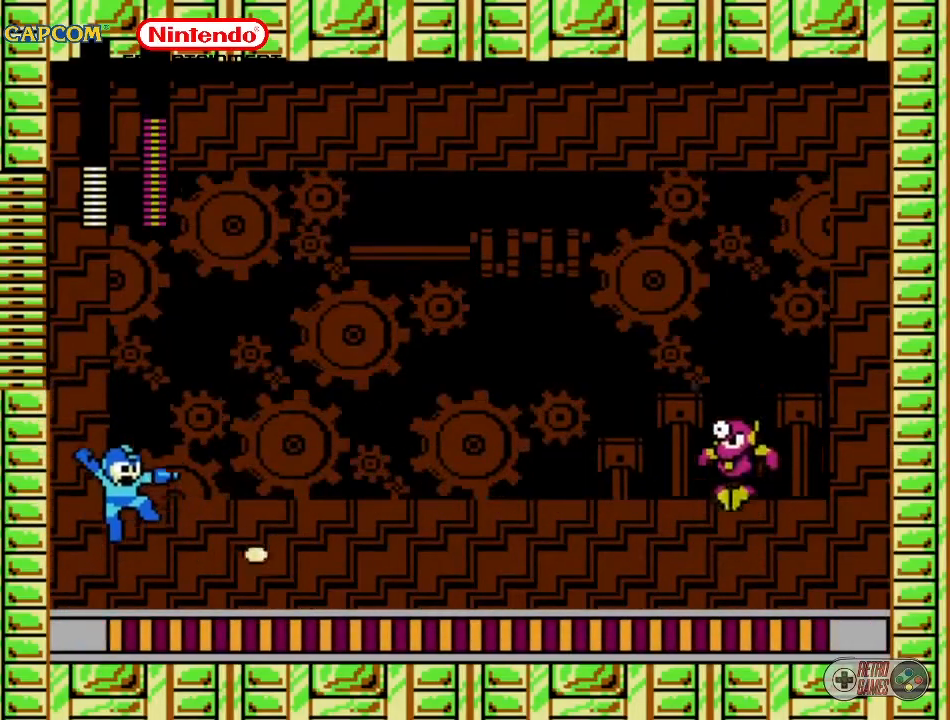
{"buttons": ["DPAD_LEFT"], "events": [[33, "B", "up"], [67, "A", "up"], [67, "B", "down"], [167, "B", "up"], [200, "DPAD_LEFT", "down"], [267, "B", "down"], [367, "B", "up"]]}
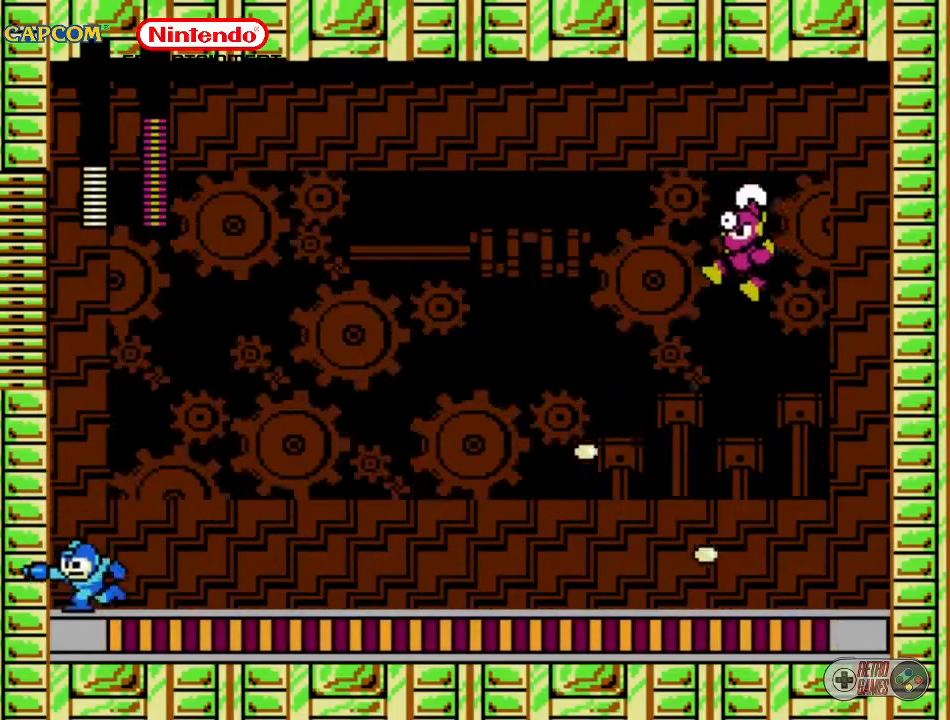
{"buttons": ["A", "DPAD_LEFT"], "events": [[483, "A", "down"]]}
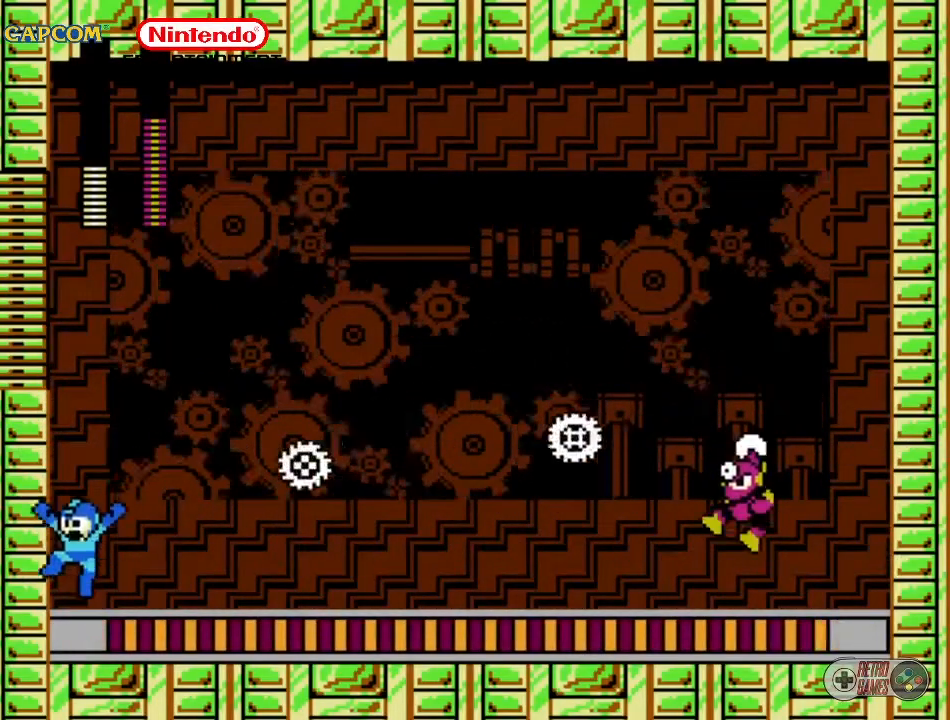
{"buttons": ["A", "DPAD_RIGHT"], "events": [[67, "DPAD_LEFT", "up"], [167, "DPAD_DOWN", "down"], [167, "DPAD_RIGHT", "down"], [417, "DPAD_DOWN", "up"]]}
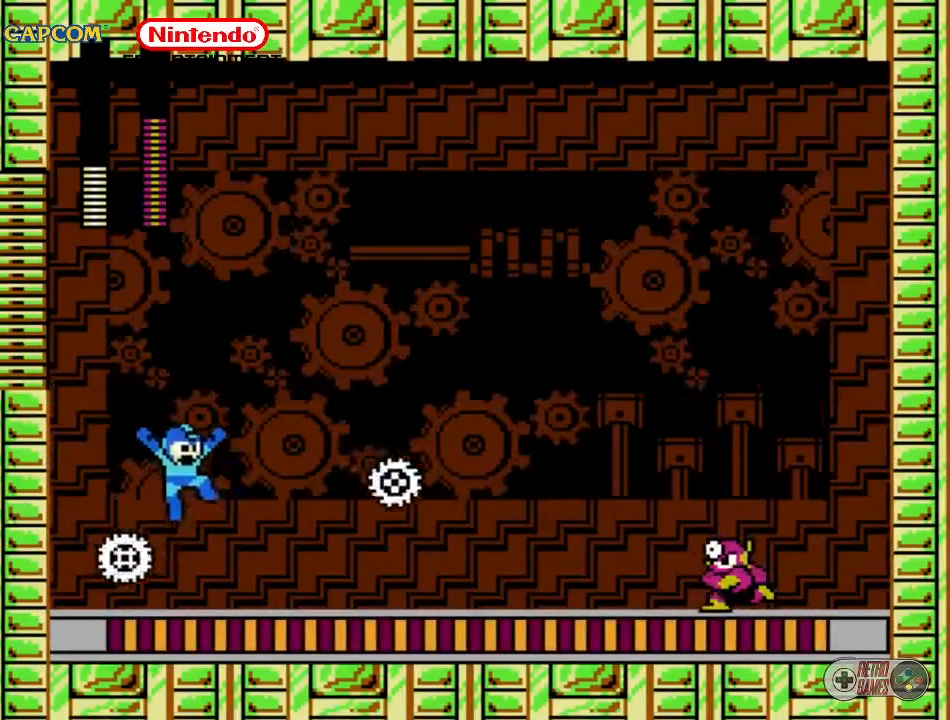
{"buttons": ["DPAD_LEFT"], "events": [[50, "A", "up"], [50, "DPAD_RIGHT", "up"], [150, "DPAD_LEFT", "down"]]}
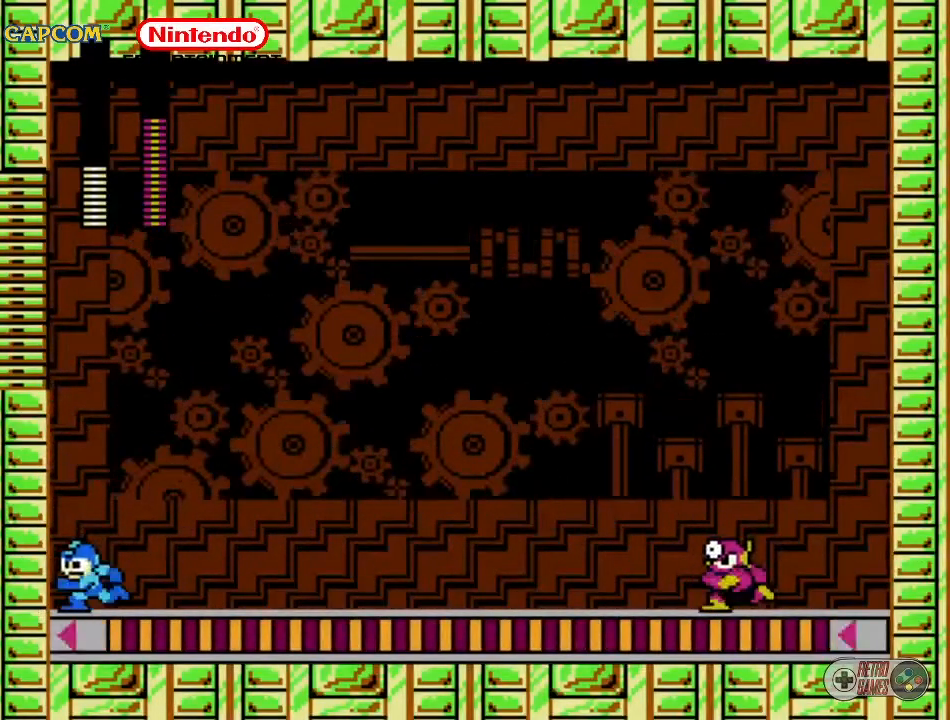
{"buttons": [], "events": [[117, "DPAD_LEFT", "up"], [183, "DPAD_RIGHT", "down"], [233, "A", "down"], [300, "DPAD_RIGHT", "up"], [317, "B", "down"], [383, "A", "up"], [383, "B", "up"]]}
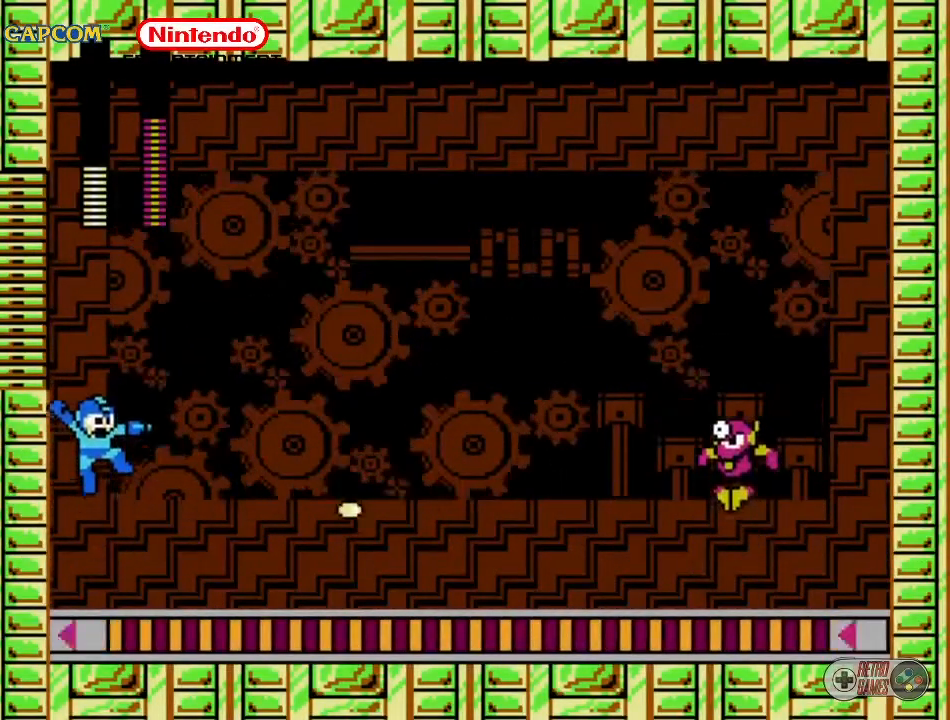
{"buttons": ["DPAD_LEFT"], "events": [[50, "B", "down"], [100, "B", "up"], [133, "B", "down"], [200, "B", "up"], [200, "DPAD_LEFT", "down"]]}
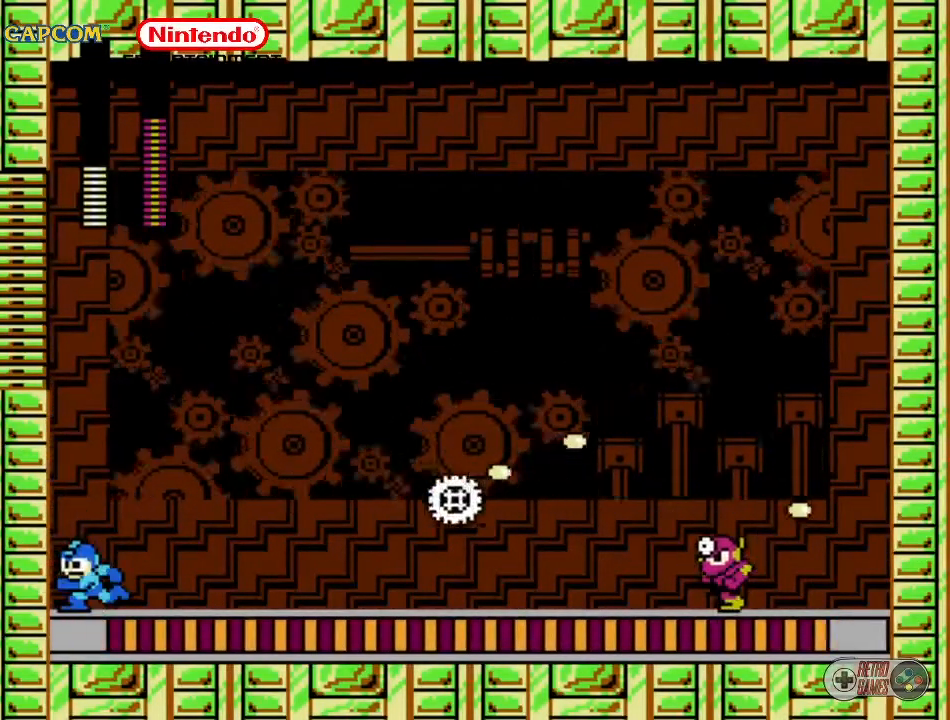
{"buttons": [], "events": [[117, "A", "down"], [167, "DPAD_LEFT", "up"], [333, "DPAD_RIGHT", "down"], [467, "A", "up"], [467, "B", "down"], [467, "DPAD_RIGHT", "up"], [483, "B", "up"]]}
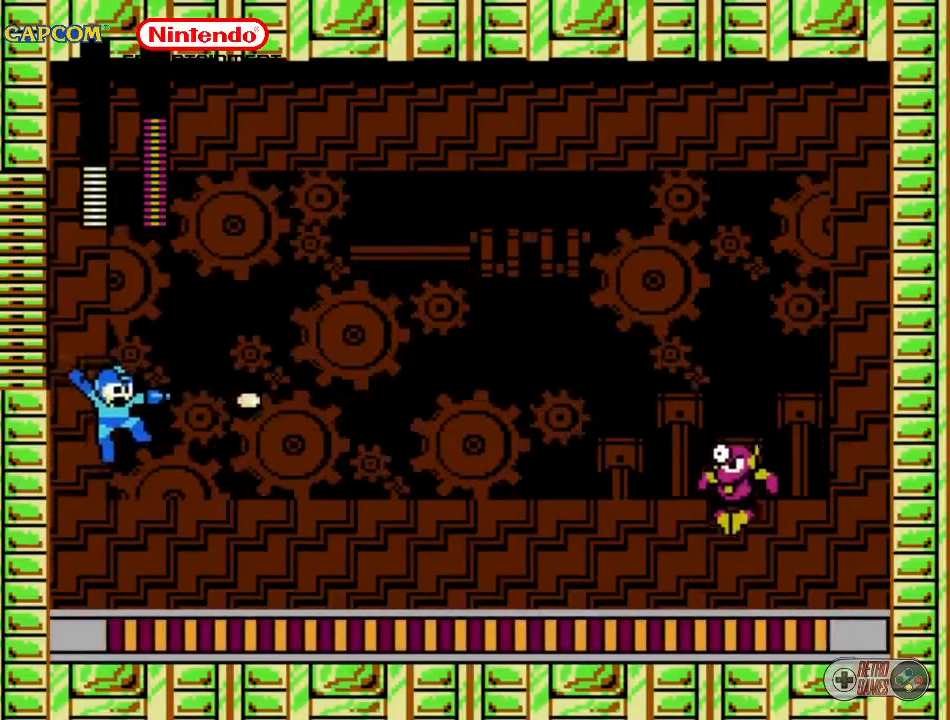
{"buttons": ["DPAD_LEFT"], "events": [[17, "B", "down"], [317, "B", "up"], [350, "B", "down"], [350, "DPAD_LEFT", "down"], [400, "B", "up"]]}
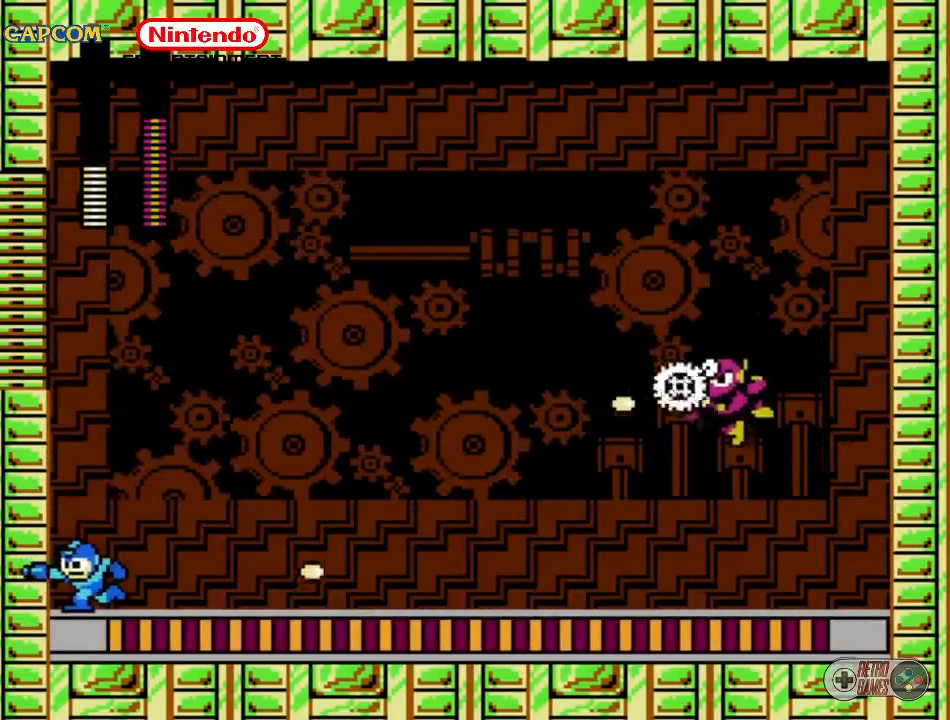
{"buttons": ["A"], "events": [[417, "A", "down"], [500, "DPAD_LEFT", "up"]]}
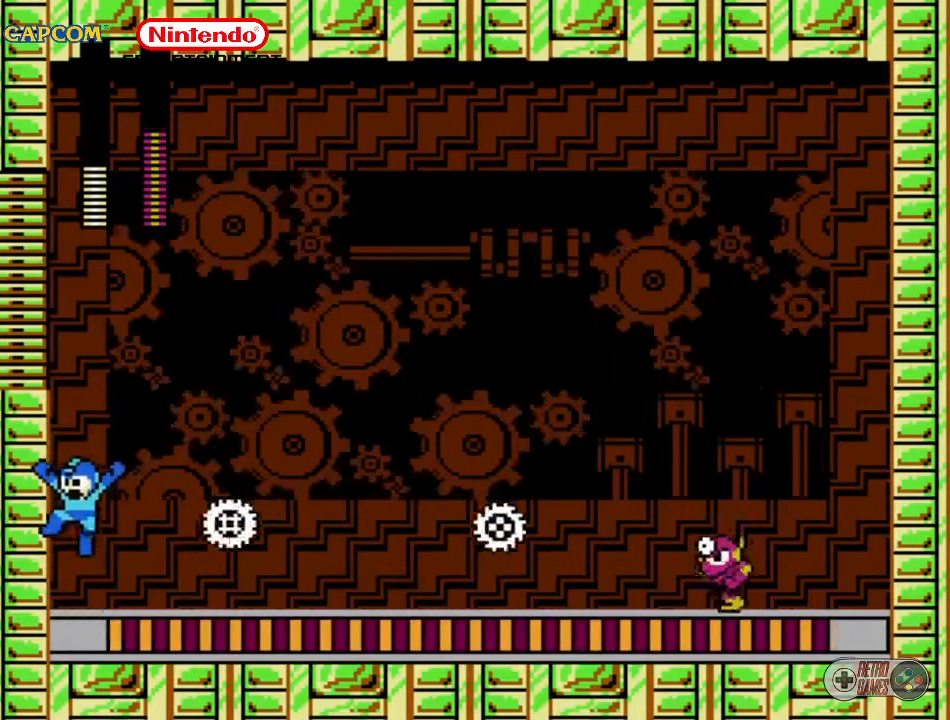
{"buttons": [], "events": [[117, "DPAD_RIGHT", "down"], [417, "A", "up"], [450, "DPAD_RIGHT", "up"]]}
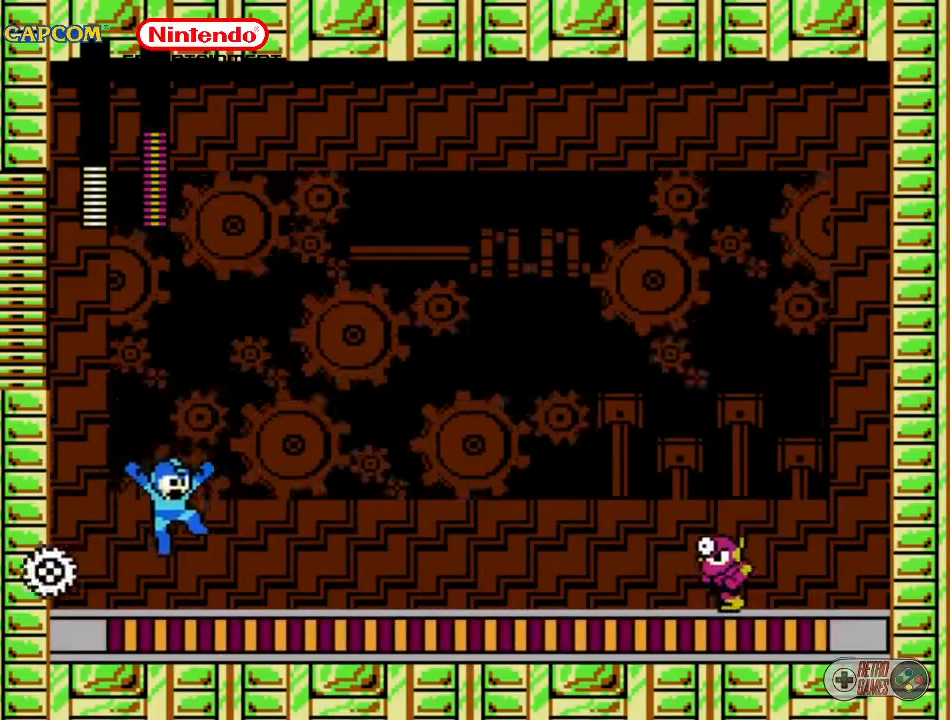
{"buttons": ["DPAD_LEFT"], "events": [[50, "DPAD_LEFT", "down"], [217, "A", "down"], [317, "A", "up"]]}
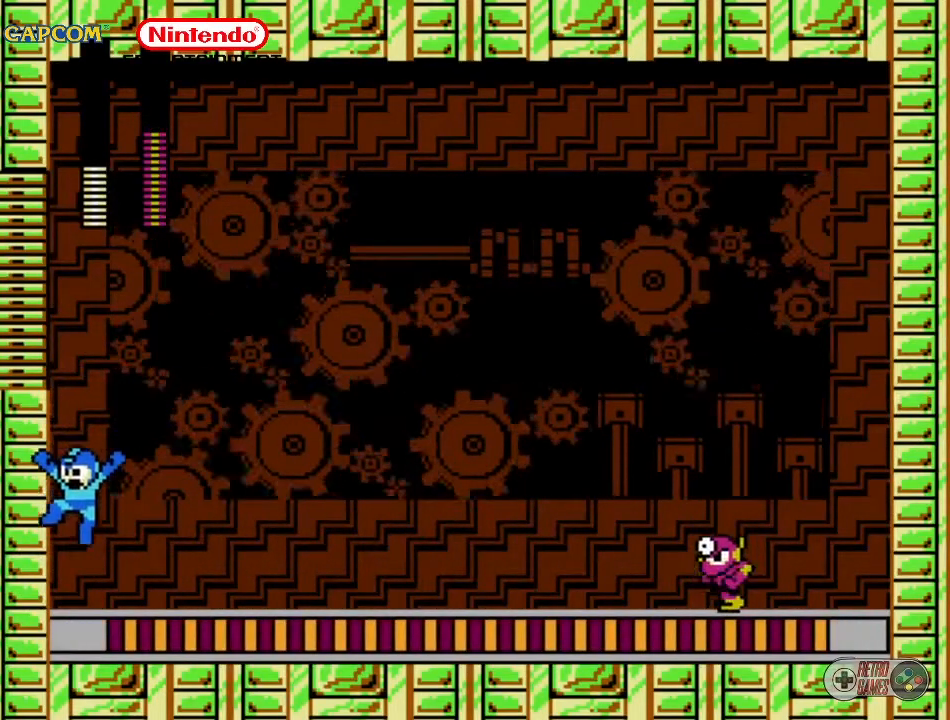
{"buttons": ["A"], "events": [[150, "DPAD_LEFT", "up"], [250, "DPAD_RIGHT", "down"], [317, "A", "down"], [400, "B", "down"], [400, "DPAD_RIGHT", "up"], [500, "B", "up"]]}
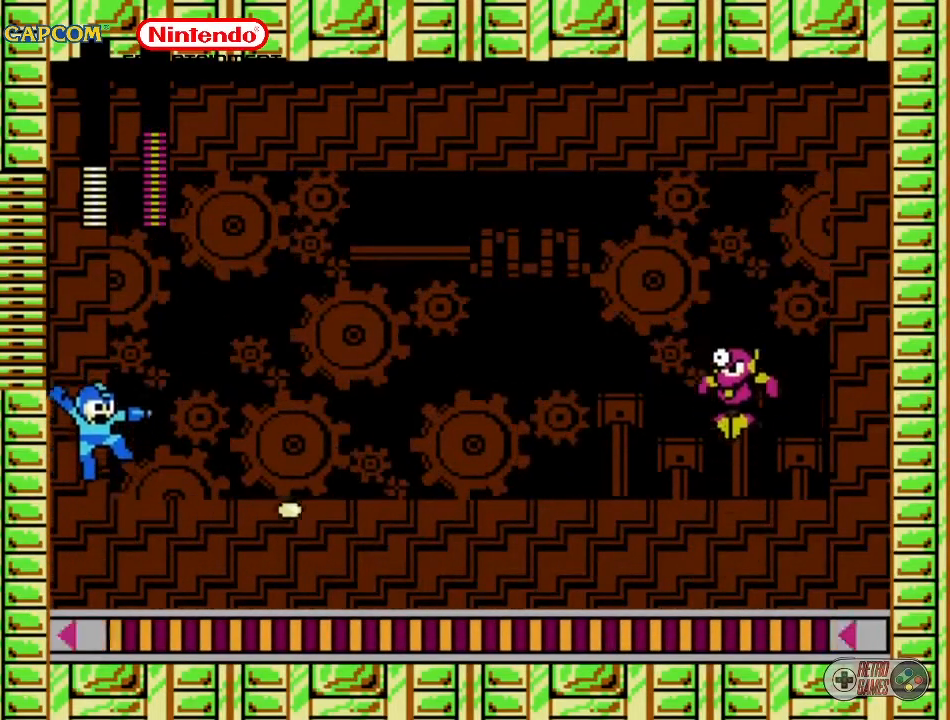
{"buttons": [], "events": [[67, "B", "down"], [133, "A", "up"], [133, "B", "up"], [167, "B", "down"], [200, "B", "up"], [267, "B", "down"], [317, "B", "up"], [317, "DPAD_LEFT", "down"], [400, "DPAD_DOWN", "down"], [450, "DPAD_DOWN", "up"], [450, "DPAD_LEFT", "up"]]}
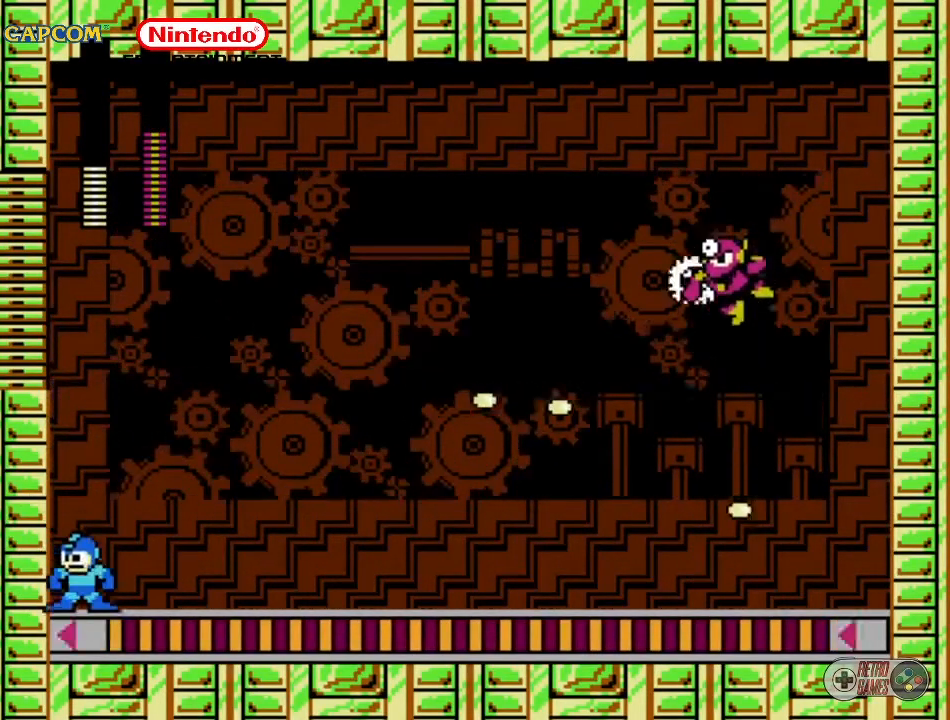
{"buttons": ["A", "DPAD_LEFT"], "events": [[100, "DPAD_LEFT", "down"], [467, "A", "down"]]}
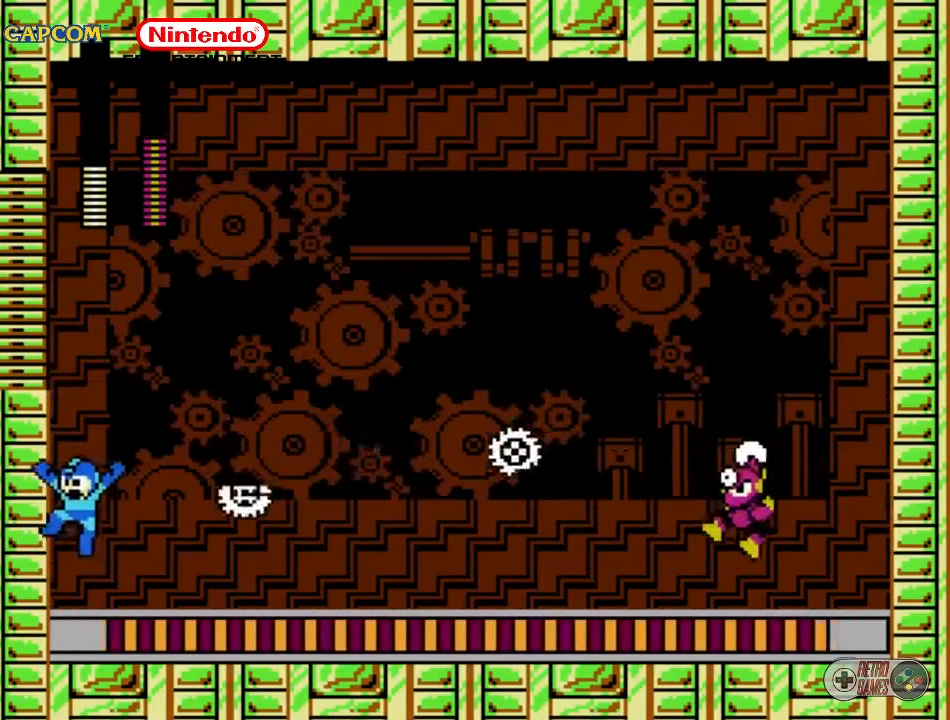
{"buttons": [], "events": [[17, "DPAD_LEFT", "up"], [150, "DPAD_RIGHT", "down"], [467, "DPAD_RIGHT", "up"], [500, "A", "up"]]}
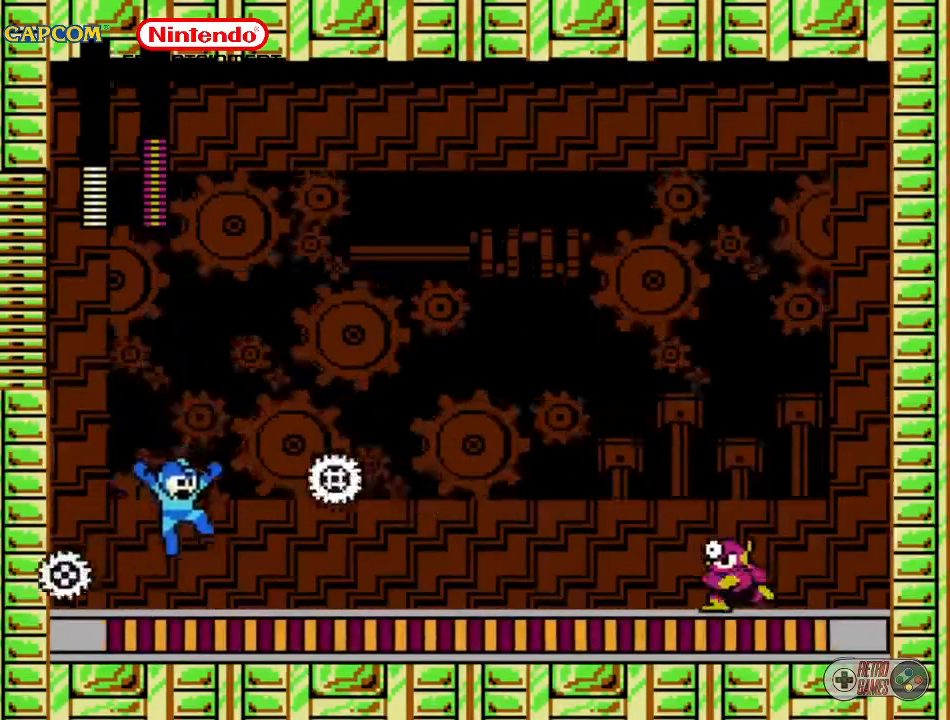
{"buttons": ["DPAD_LEFT"], "events": [[17, "DPAD_LEFT", "down"]]}
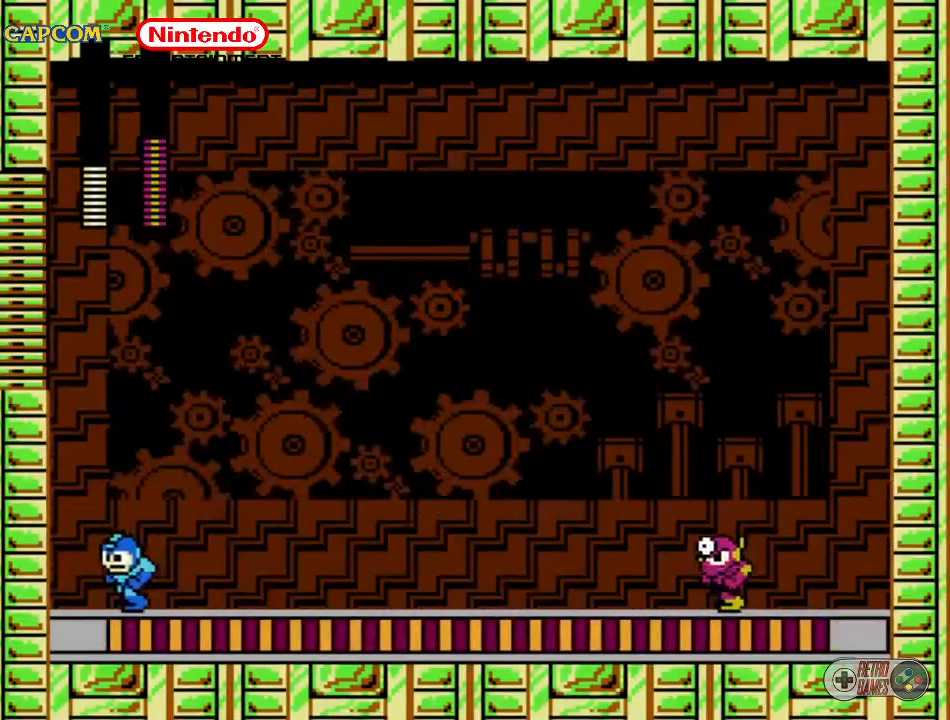
{"buttons": ["DPAD_LEFT"], "events": []}
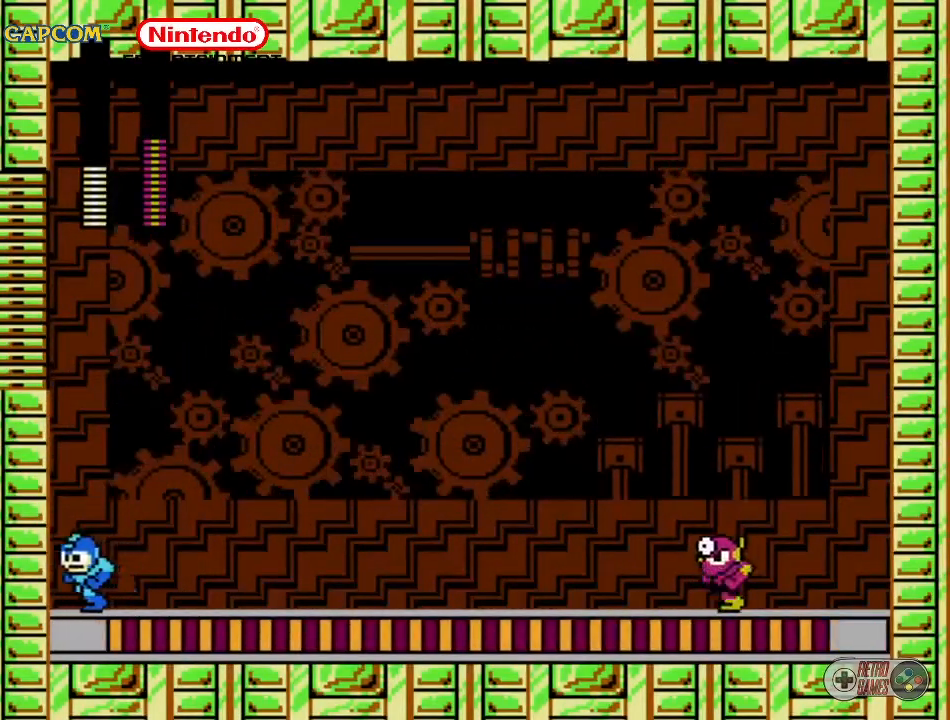
{"buttons": ["A"], "events": [[150, "DPAD_LEFT", "up"], [217, "A", "down"], [217, "DPAD_RIGHT", "down"], [300, "DPAD_RIGHT", "up"], [400, "B", "down"], [500, "B", "up"]]}
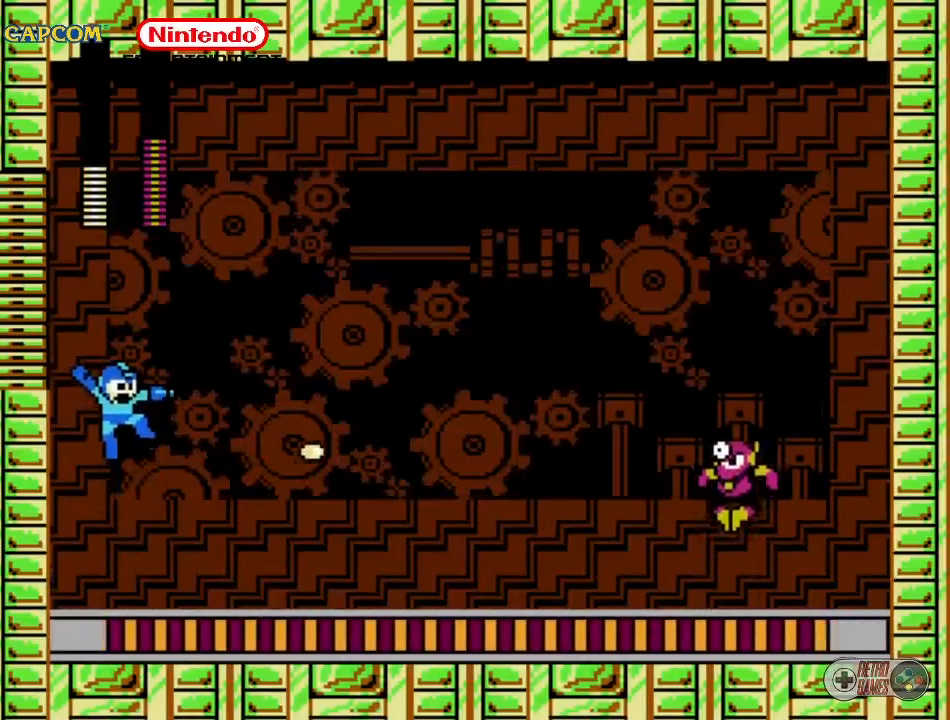
{"buttons": ["DPAD_LEFT"], "events": [[83, "A", "up"], [83, "B", "down"], [100, "DPAD_LEFT", "down"], [133, "B", "up"], [217, "B", "down"], [267, "B", "up"], [300, "B", "down"], [383, "B", "up"]]}
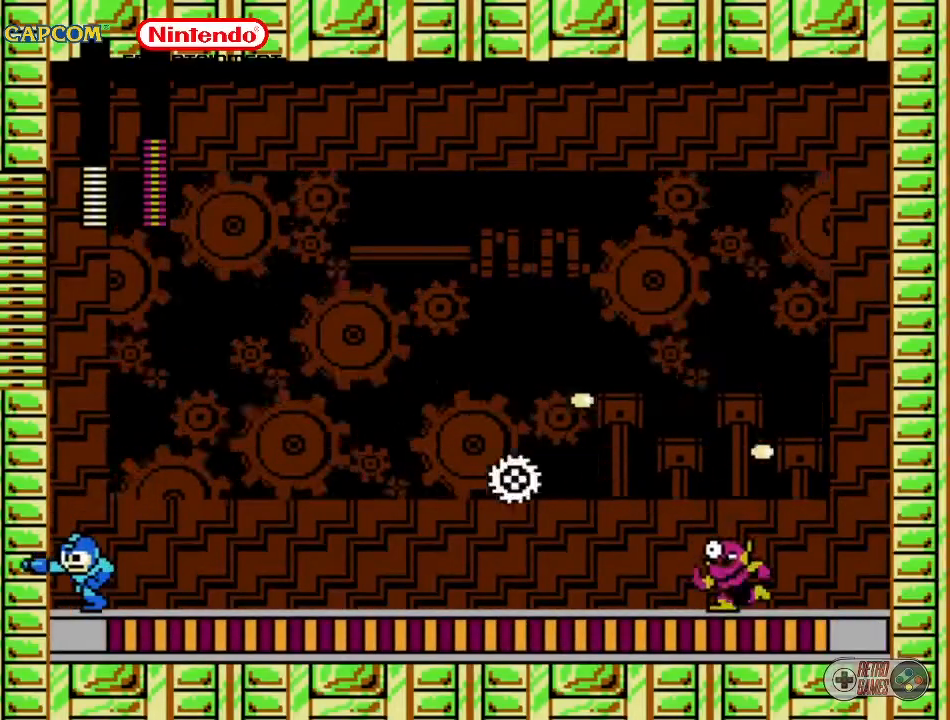
{"buttons": ["A", "DPAD_RIGHT"], "events": [[200, "A", "down"], [317, "DPAD_LEFT", "up"], [417, "DPAD_RIGHT", "down"]]}